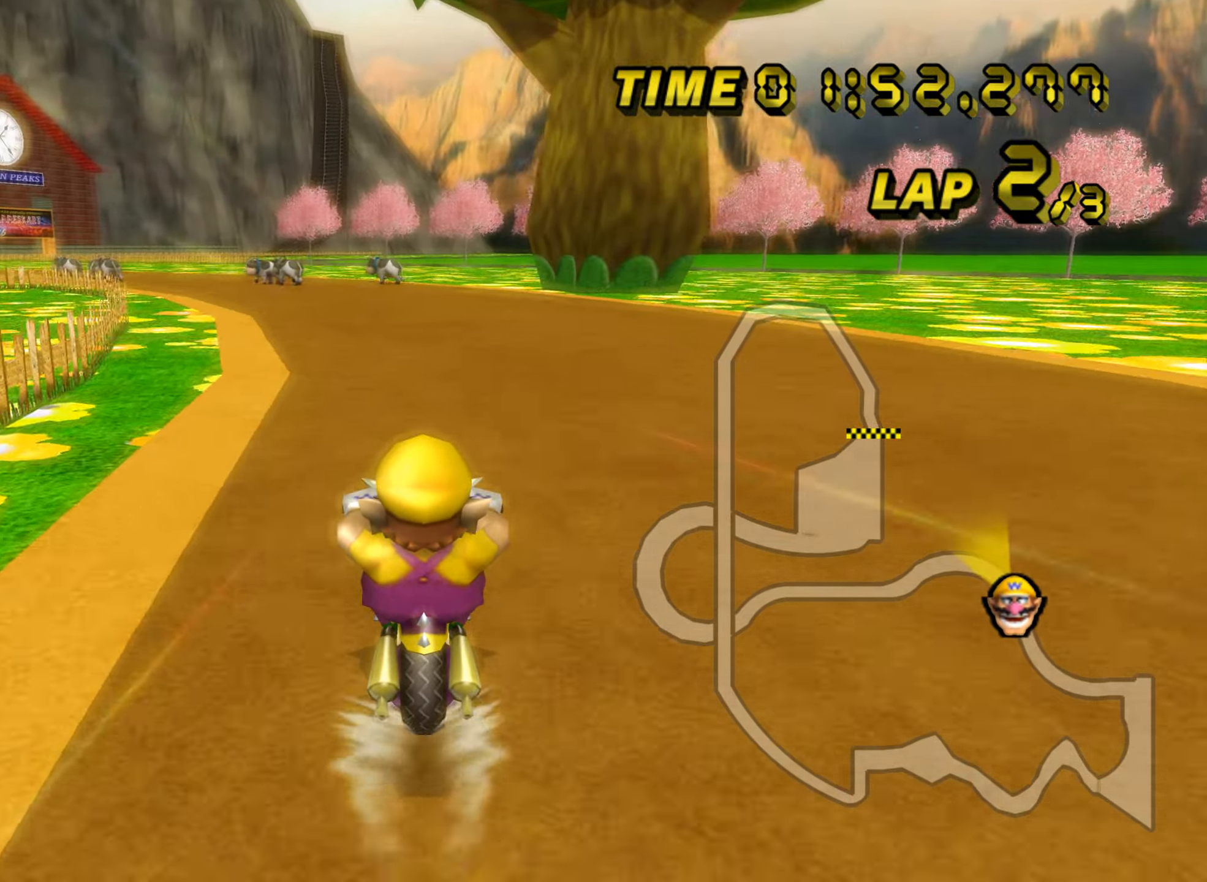
Gameplay with a controller (Nintendo layout); each line is a JSON object with the inputs held at the frame after it. "events" lists button and stick changes between this image and that frame as [ms after this image, input, new state], when the widget could be followed in between. Not read: B L3 R3 X Y Z.
{"buttons": ["A", "R1"], "left_stick": "left", "events": [[167, "R1", "down"], [250, "left_stick", "left"]]}
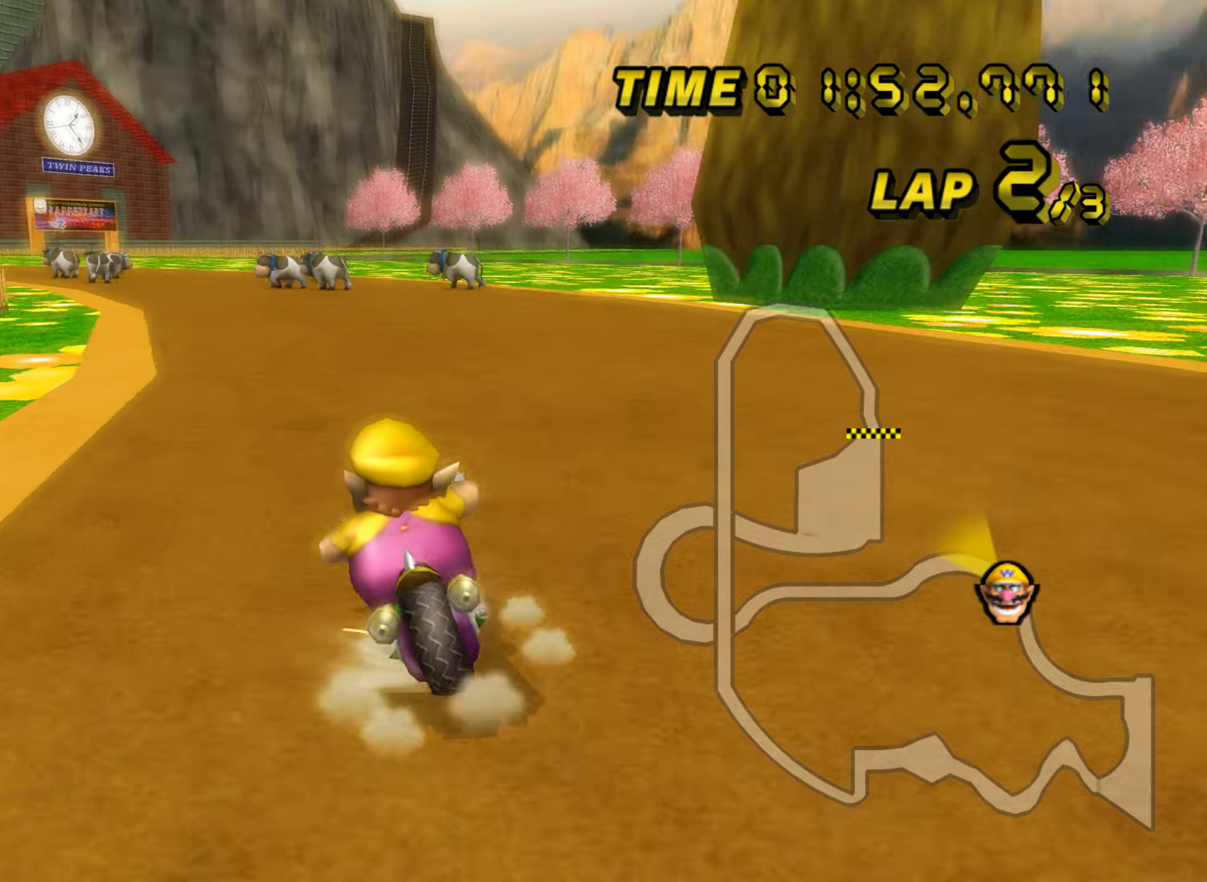
{"buttons": ["A", "R1"], "left_stick": "right", "events": [[166, "left_stick", "center"], [250, "left_stick", "right"]]}
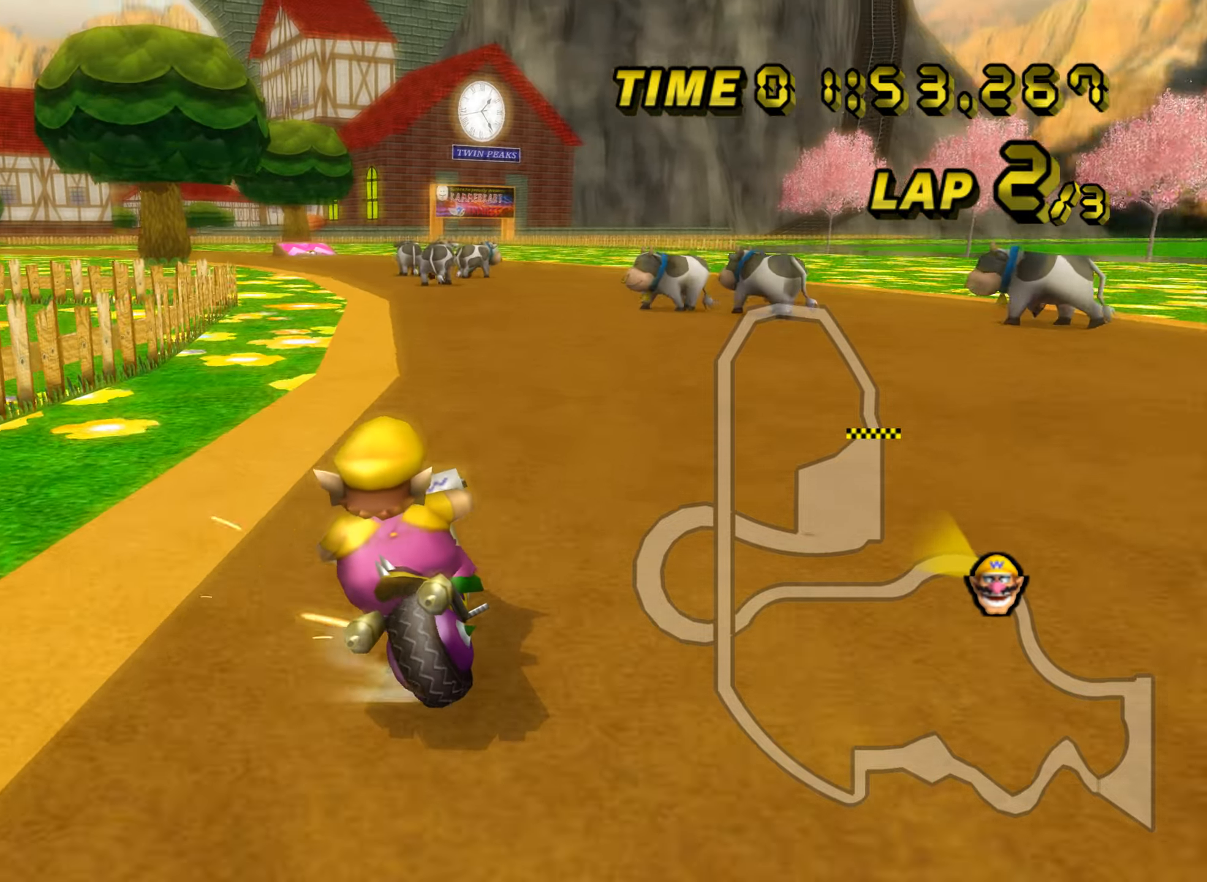
{"buttons": ["A", "R1"], "left_stick": "right", "events": [[234, "left_stick", "center"], [284, "left_stick", "left"], [384, "left_stick", "right"]]}
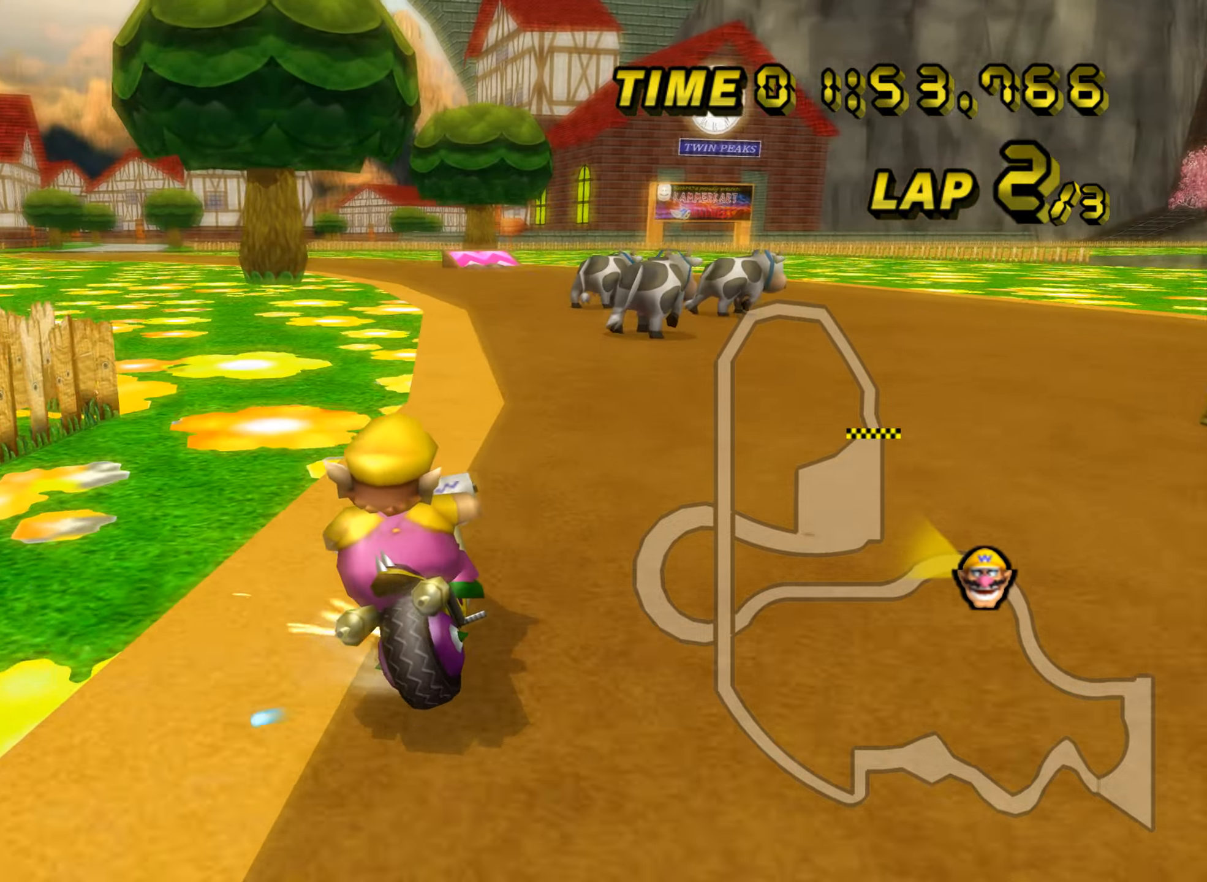
{"buttons": ["A", "R1"], "left_stick": "center", "events": [[400, "left_stick", "center"]]}
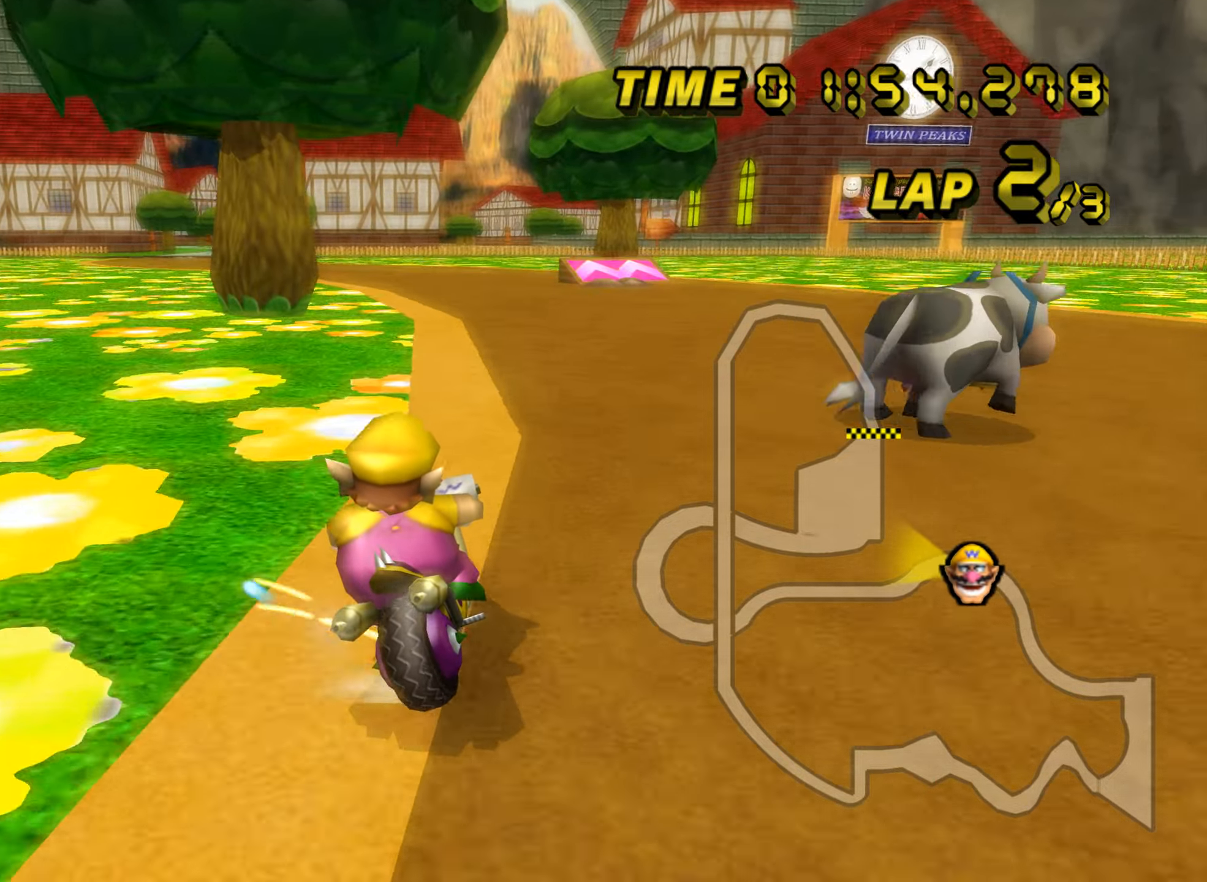
{"buttons": ["A", "R1"], "left_stick": "center", "events": [[150, "left_stick", "right"], [434, "left_stick", "center"]]}
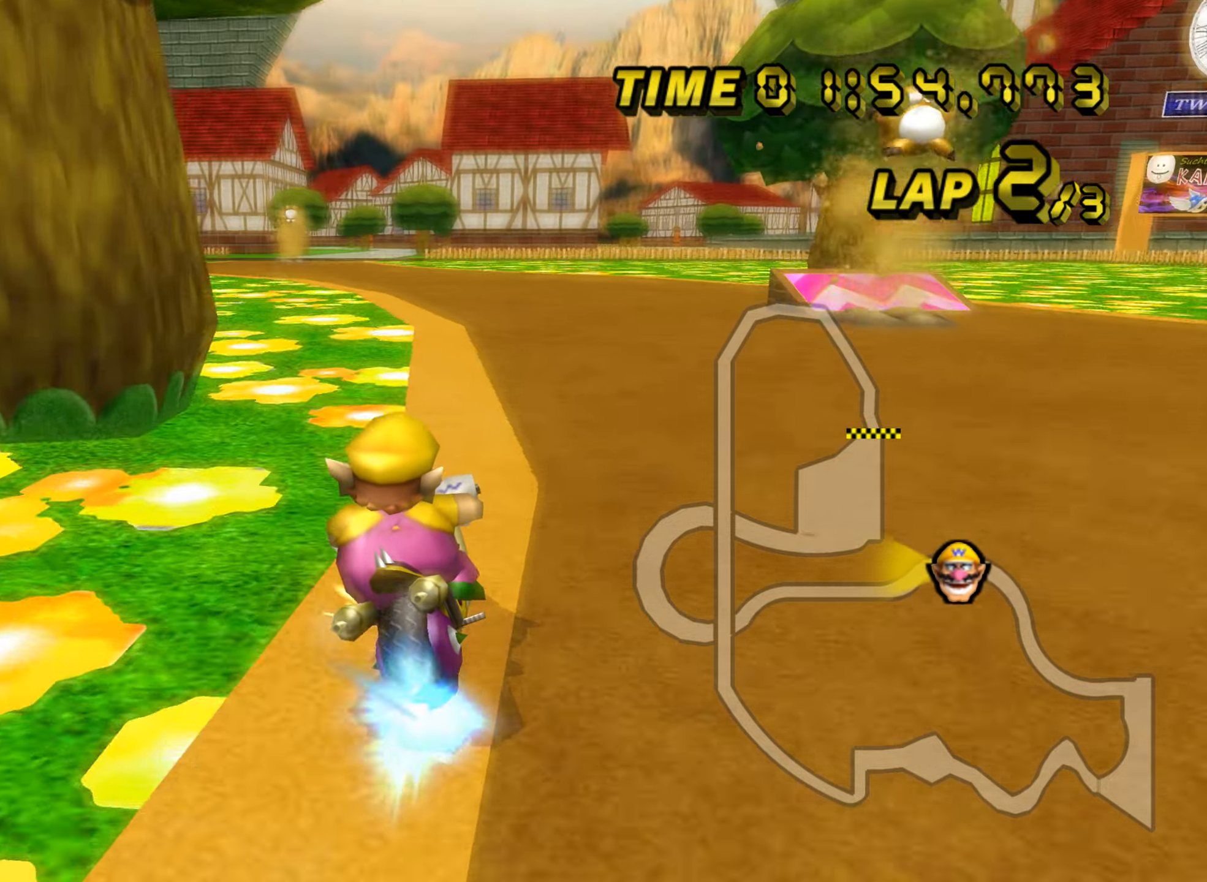
{"buttons": ["A"], "left_stick": "left", "events": [[133, "R1", "up"], [250, "DPAD_UP", "down"], [267, "DPAD_UP", "up"], [467, "left_stick", "left"]]}
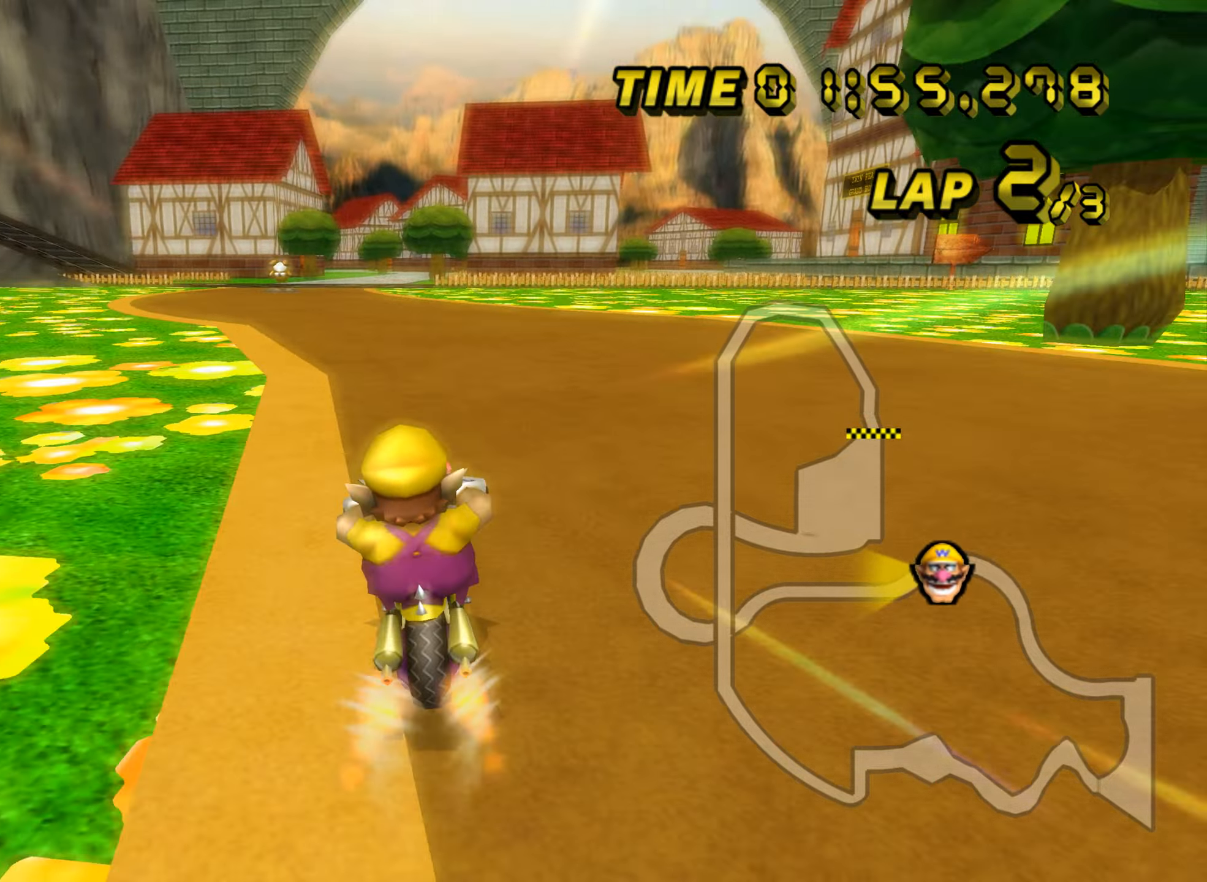
{"buttons": ["A"], "left_stick": "center", "events": [[67, "left_stick", "center"]]}
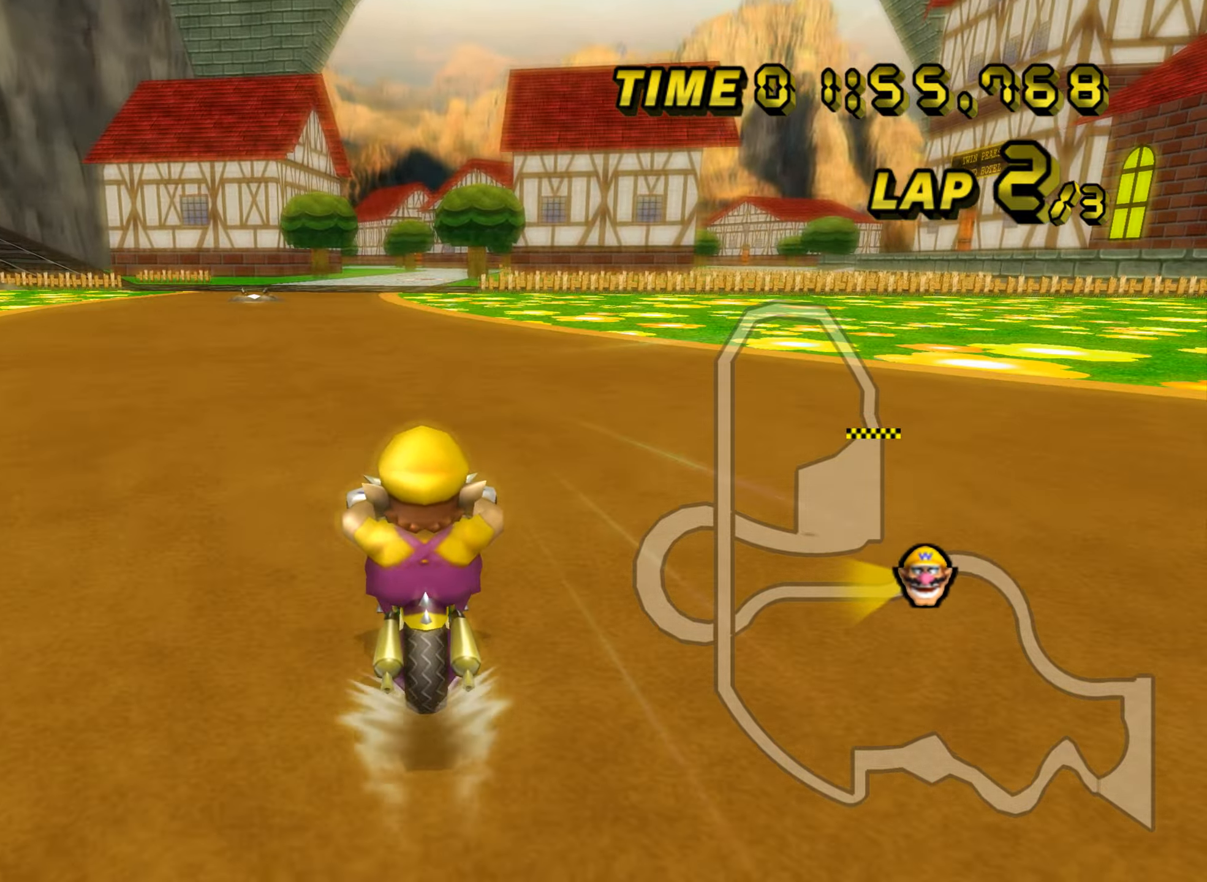
{"buttons": ["A"], "left_stick": "center", "events": []}
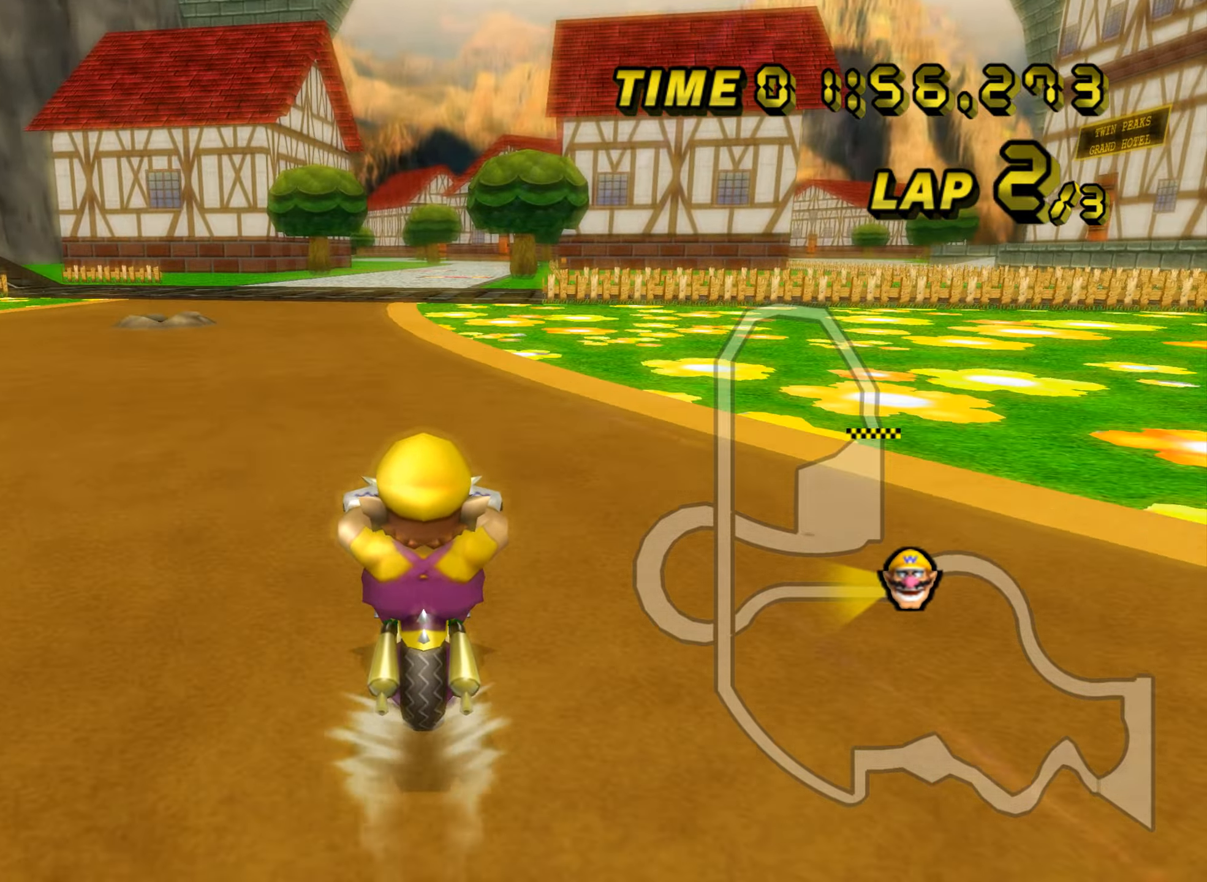
{"buttons": ["A"], "left_stick": "center", "events": []}
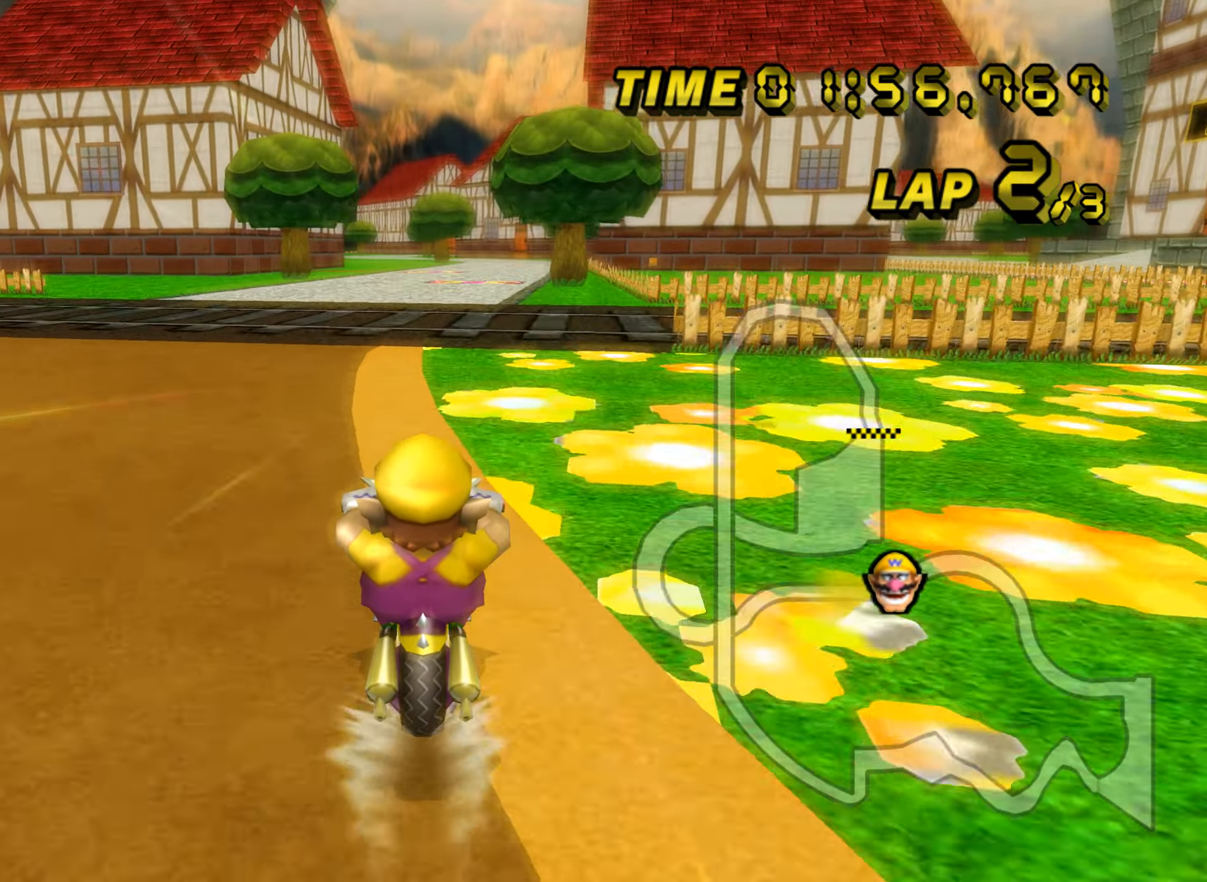
{"buttons": ["A"], "left_stick": "center", "events": []}
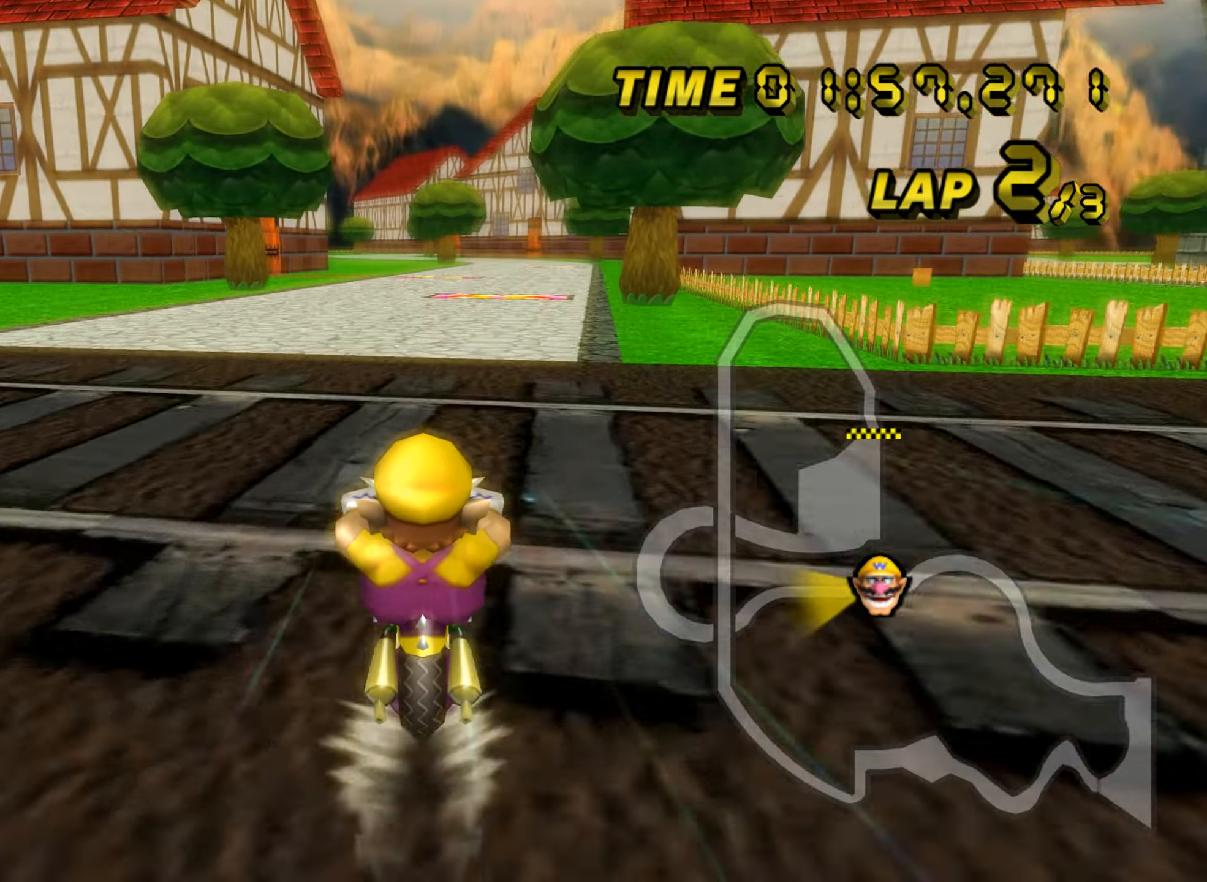
{"buttons": ["A"], "left_stick": "center", "events": []}
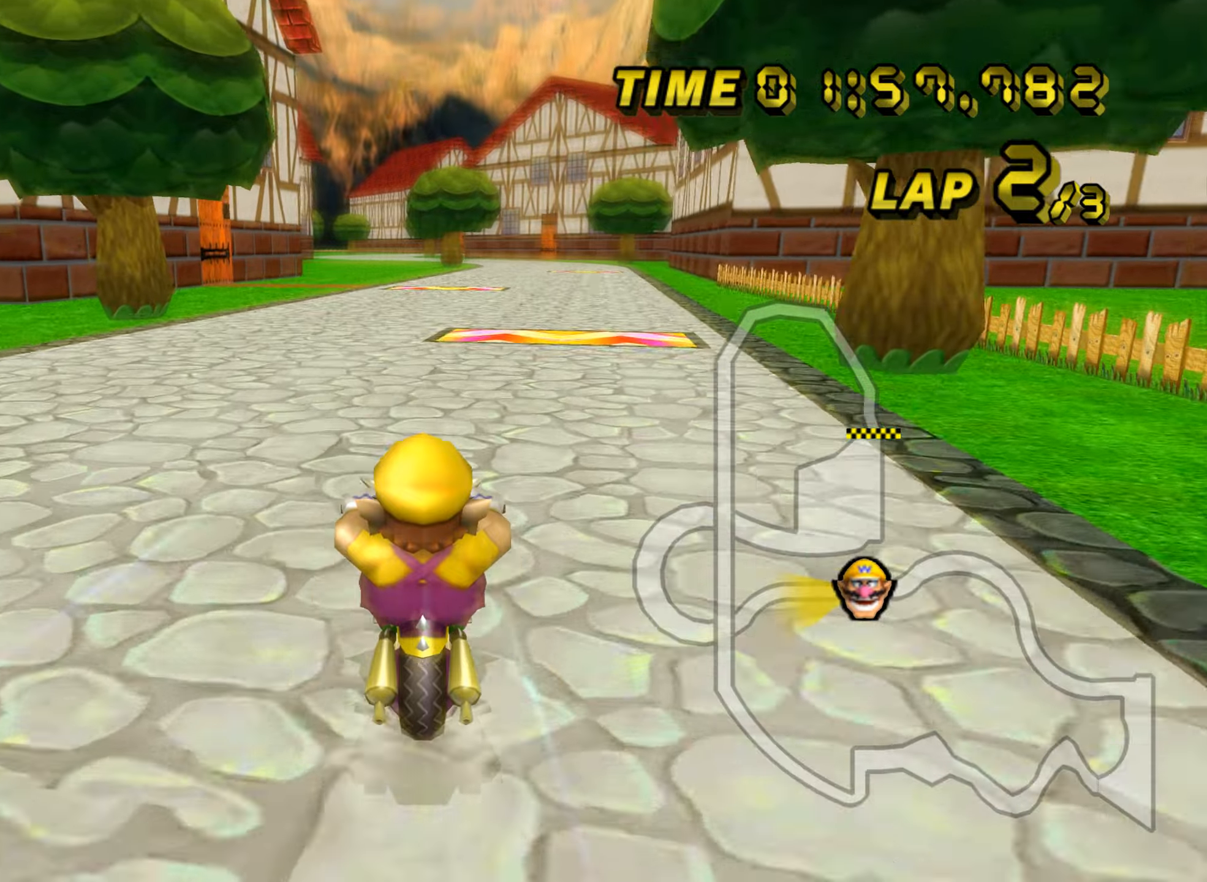
{"buttons": ["A", "R1"], "left_stick": "right", "events": [[150, "R1", "down"], [317, "left_stick", "right"]]}
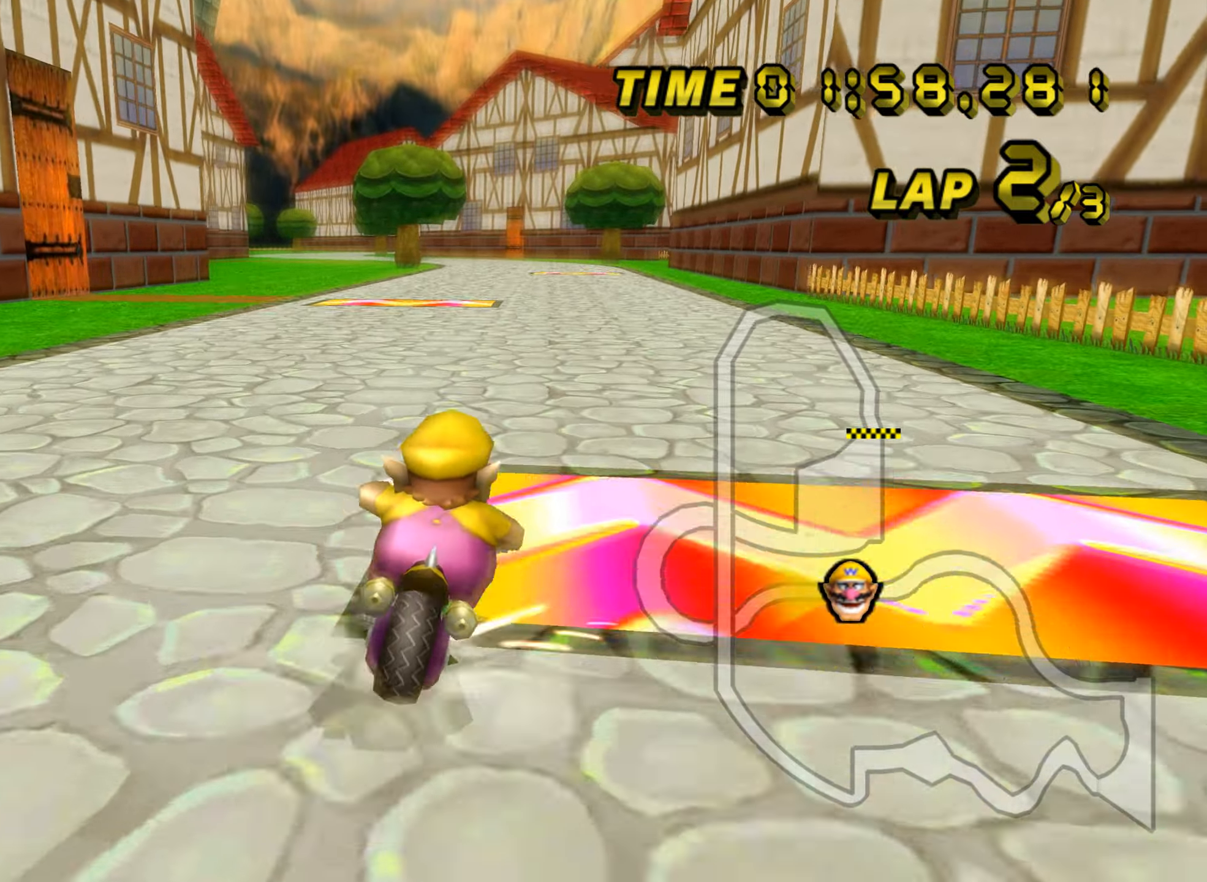
{"buttons": ["A"], "left_stick": "center", "events": [[84, "R1", "up"], [84, "left_stick", "center"]]}
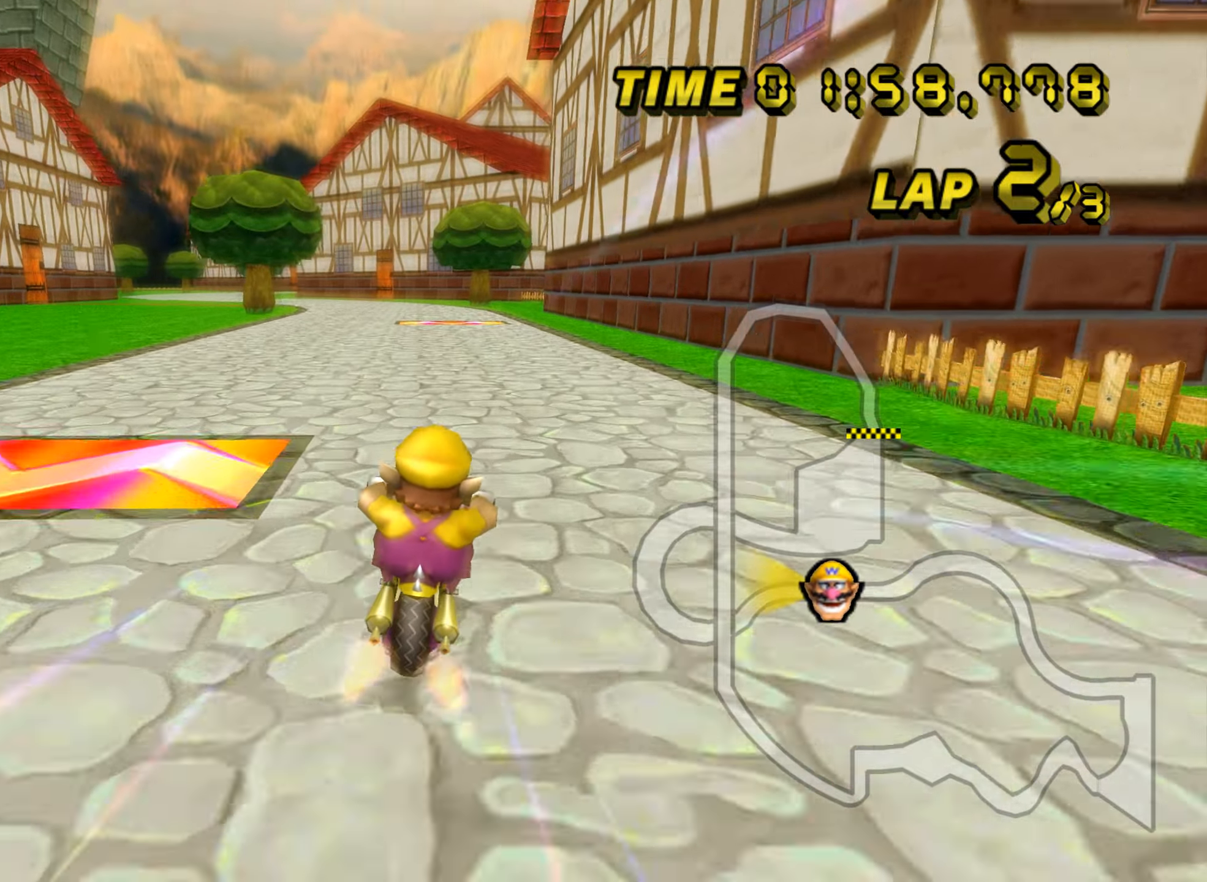
{"buttons": ["A", "R1"], "left_stick": "left", "events": [[167, "R1", "down"], [284, "left_stick", "left"]]}
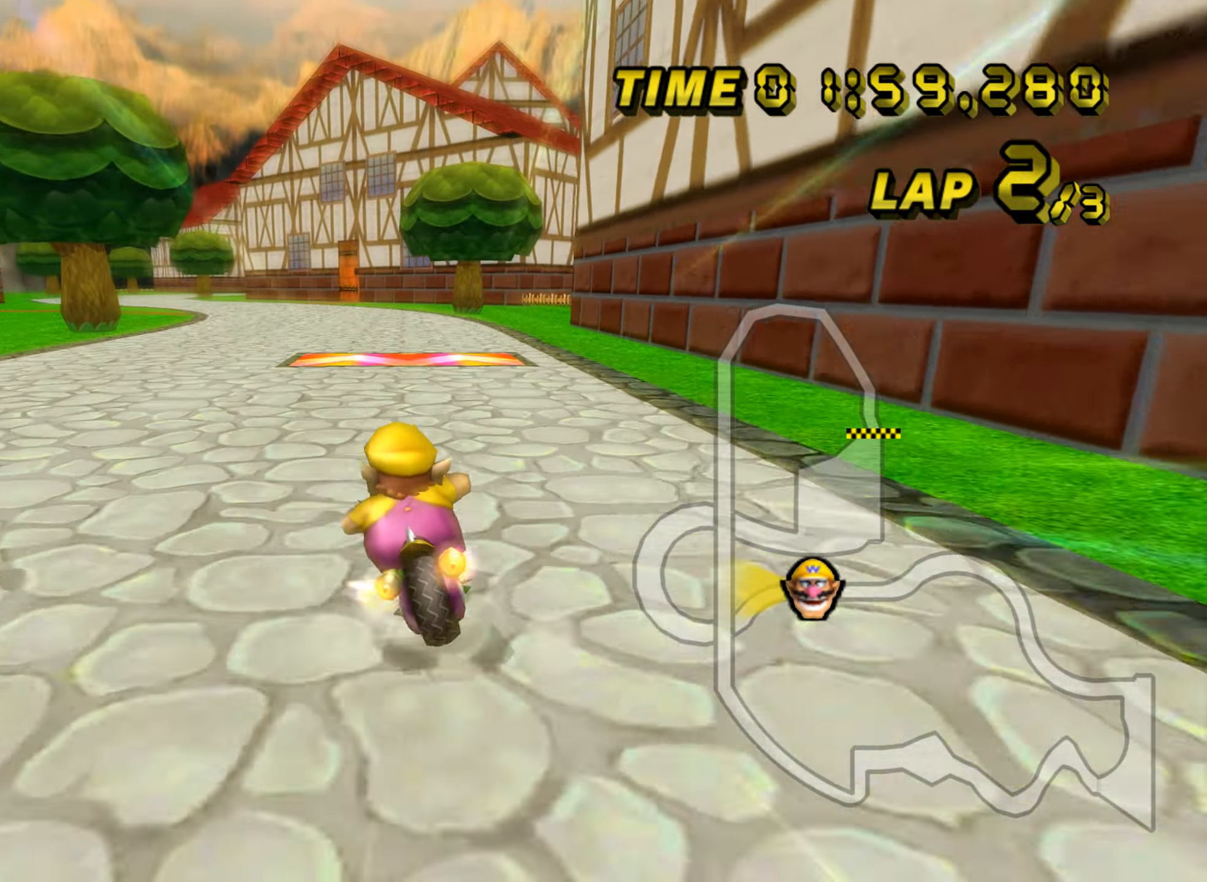
{"buttons": ["A"], "left_stick": "center", "events": [[100, "left_stick", "center"], [117, "R1", "up"]]}
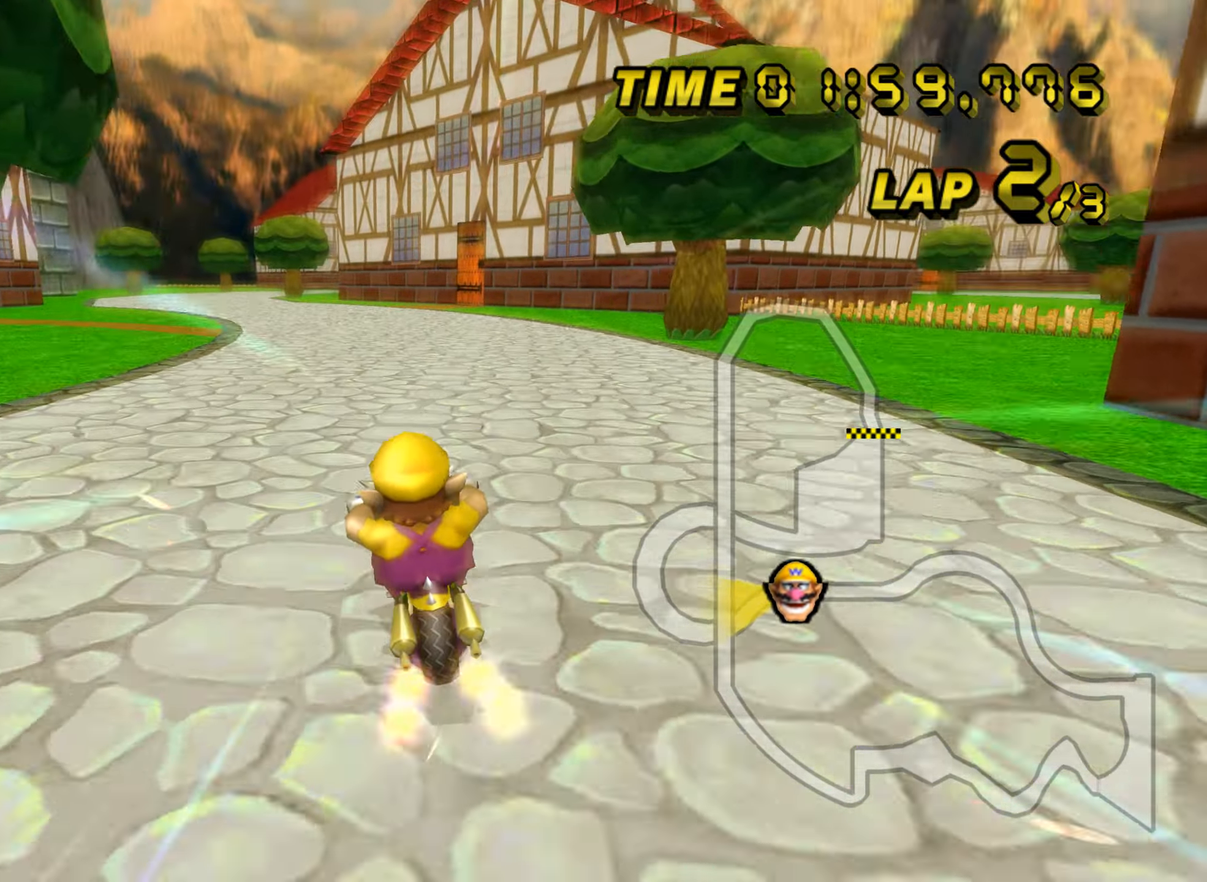
{"buttons": ["A"], "left_stick": "left", "events": [[317, "left_stick", "left"]]}
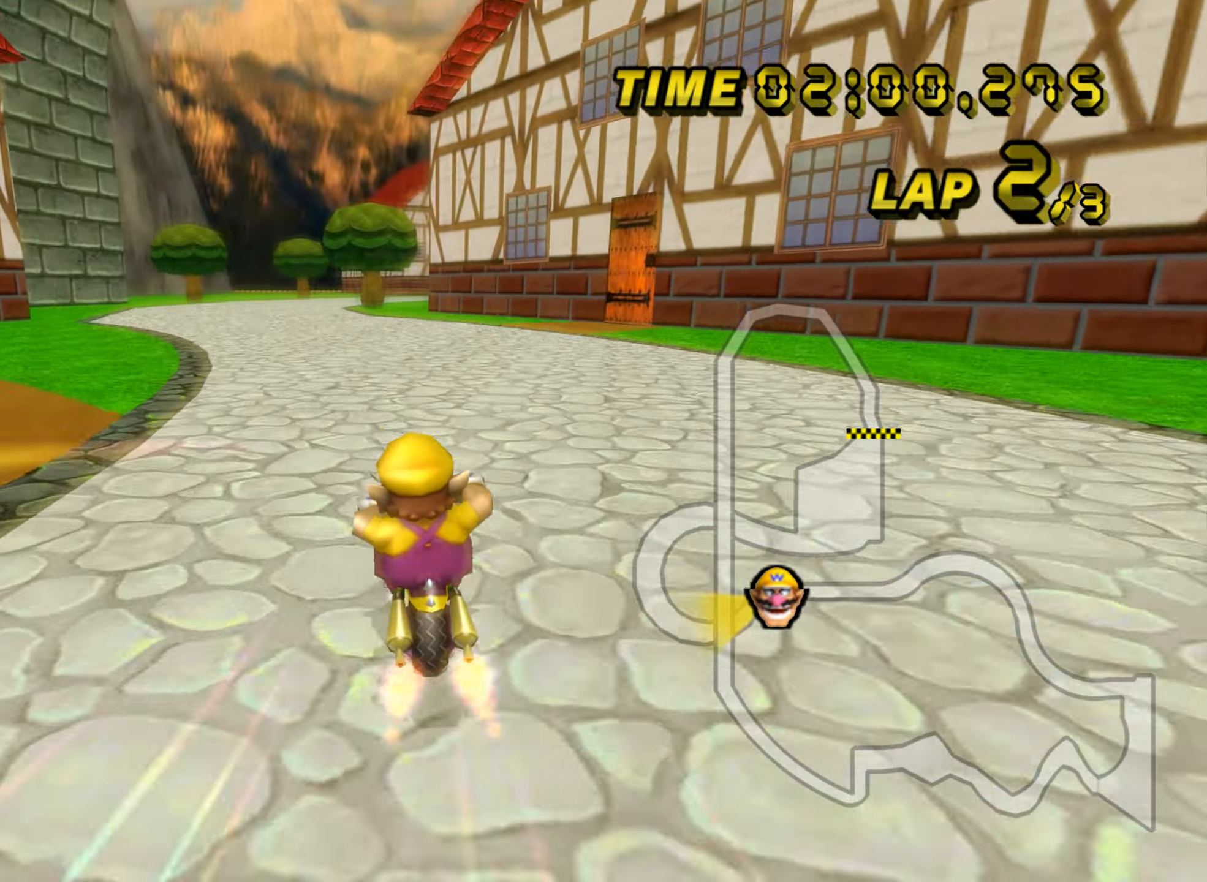
{"buttons": ["A"], "left_stick": "center", "events": [[167, "left_stick", "center"]]}
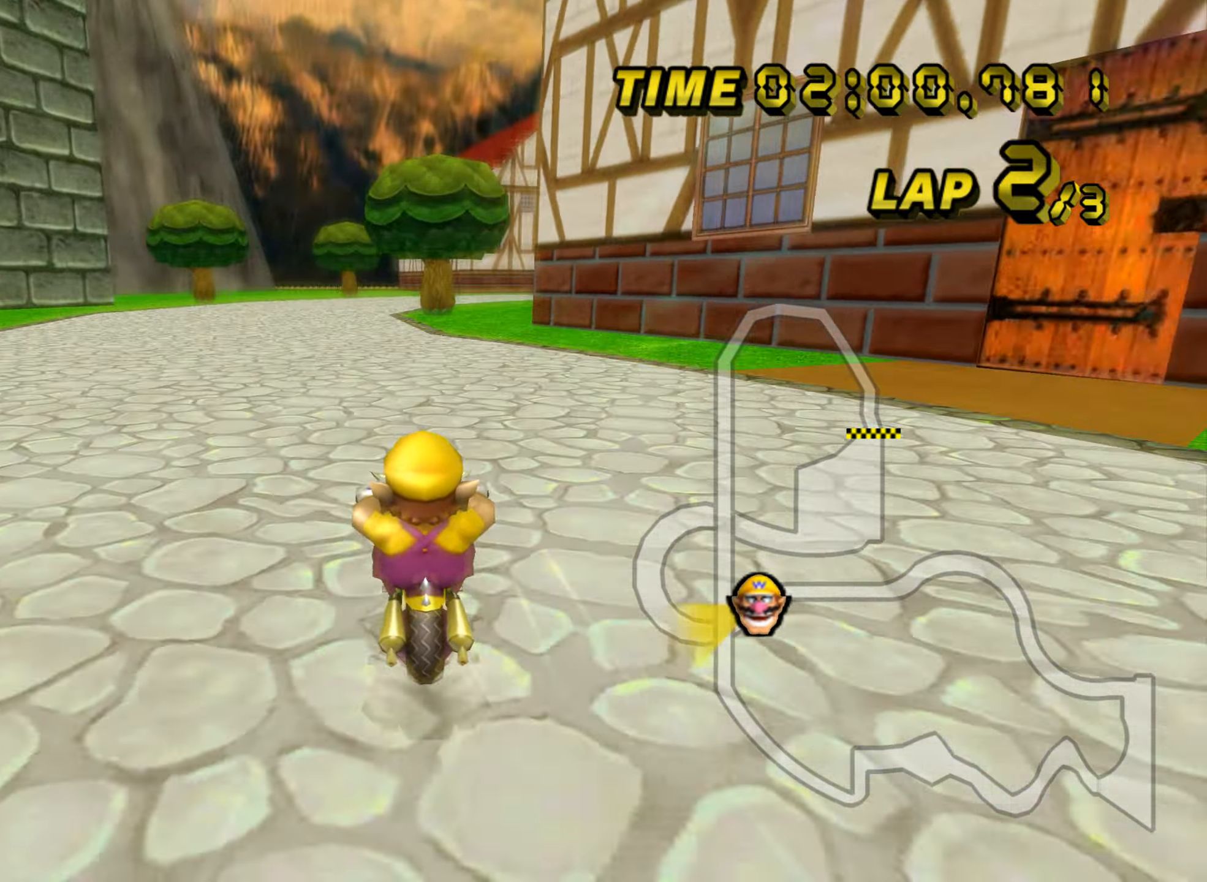
{"buttons": ["A", "R1"], "left_stick": "center", "events": [[350, "R1", "down"]]}
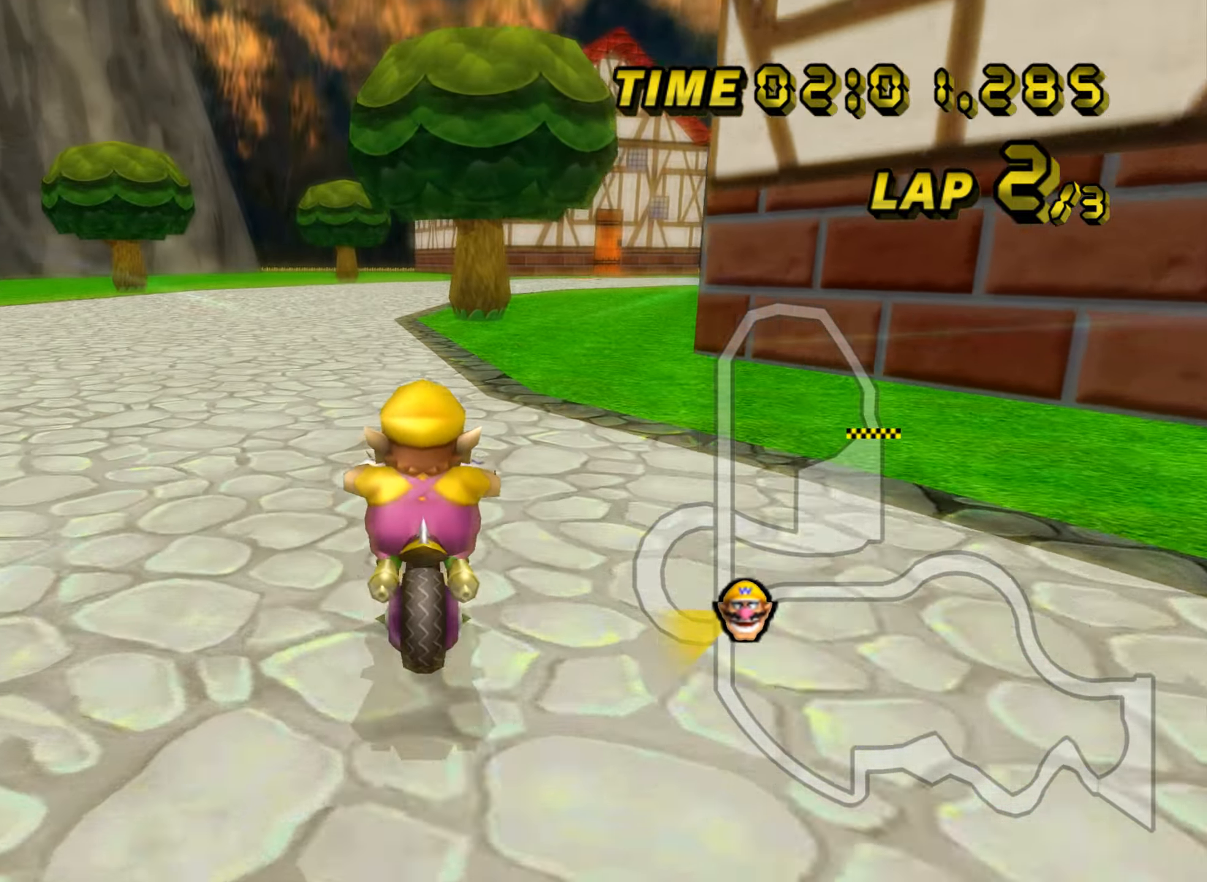
{"buttons": ["A", "L1", "R1"], "left_stick": "right", "events": [[34, "left_stick", "right"], [367, "L1", "down"]]}
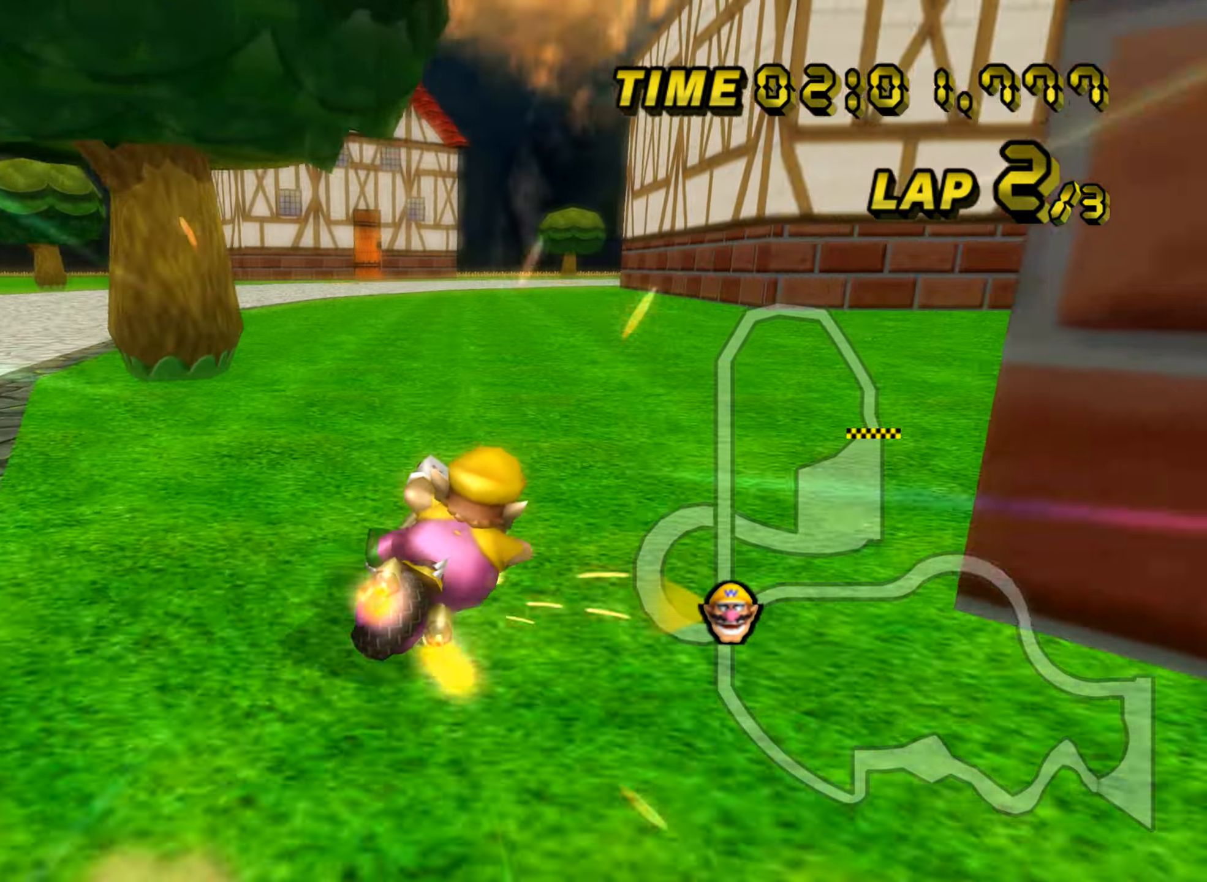
{"buttons": ["A", "R1"], "left_stick": "right", "events": [[33, "L1", "up"]]}
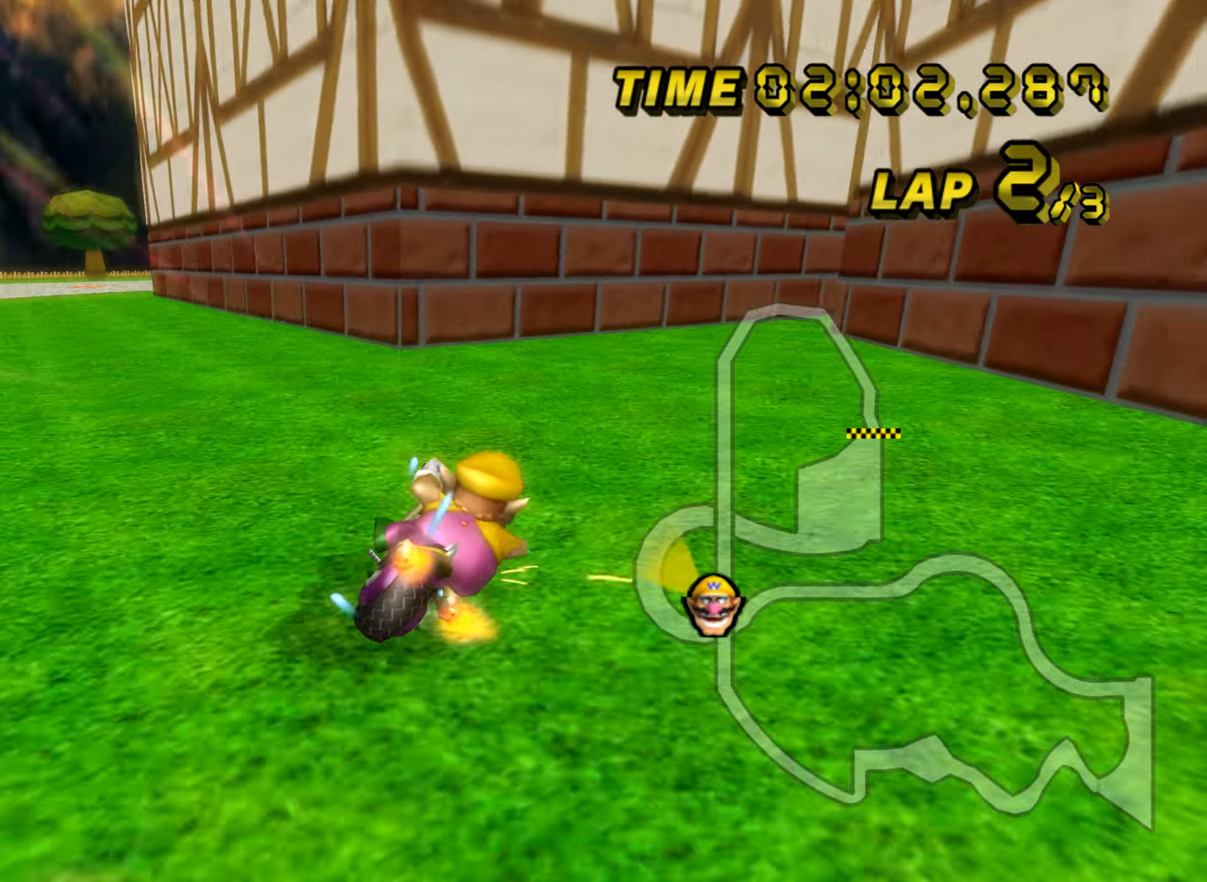
{"buttons": ["A", "R1"], "left_stick": "right", "events": []}
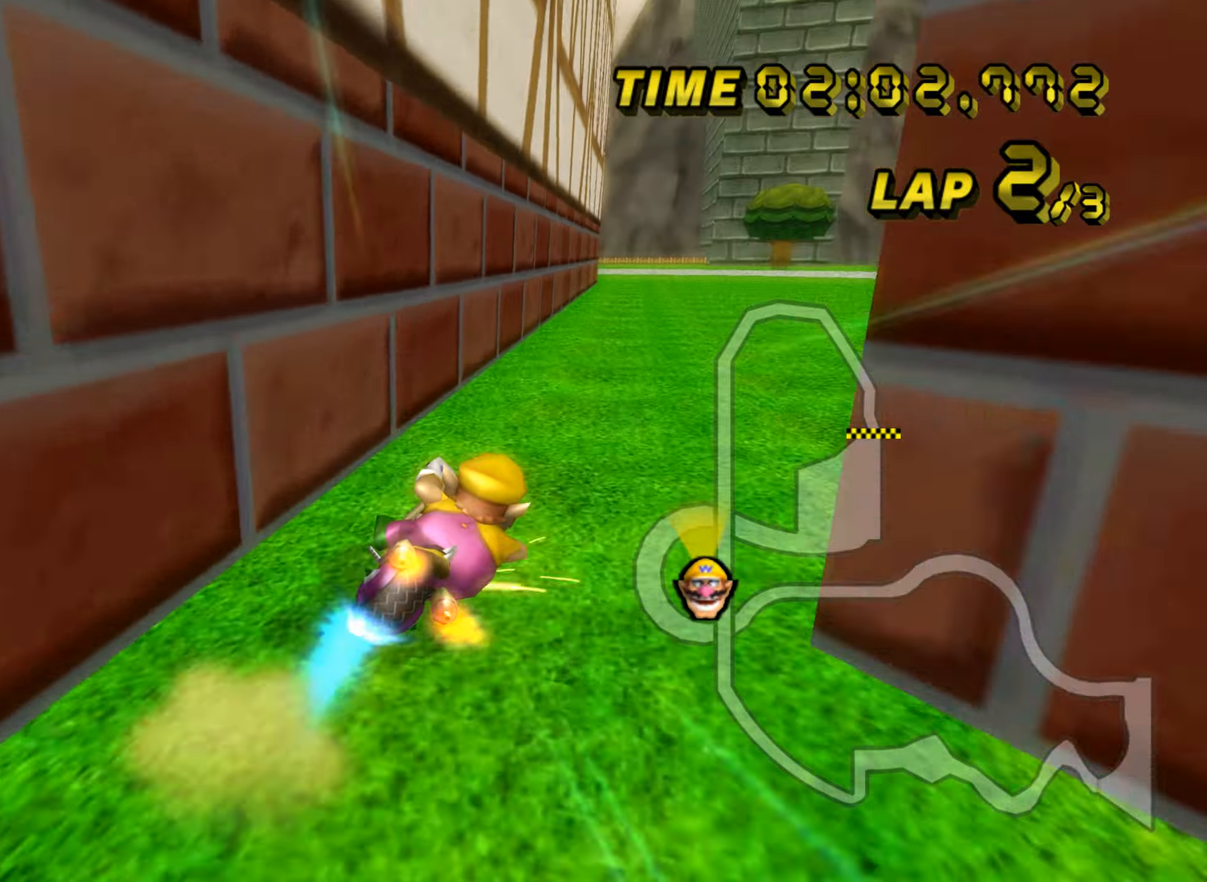
{"buttons": ["A", "L1", "R1"], "left_stick": "up-right", "events": [[117, "left_stick", "up-right"], [401, "L1", "down"]]}
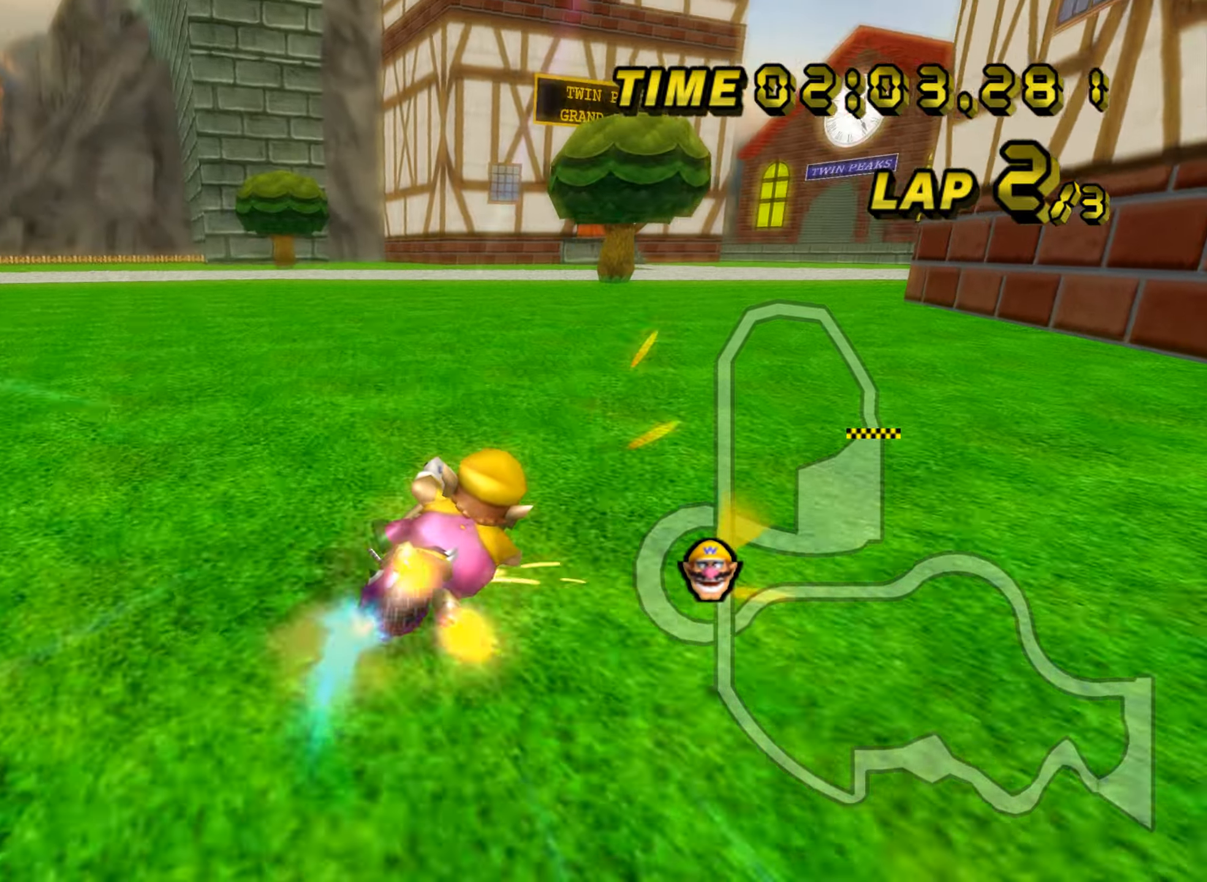
{"buttons": ["A", "R1"], "left_stick": "center", "events": [[133, "L1", "up"], [233, "left_stick", "left"], [433, "left_stick", "center"]]}
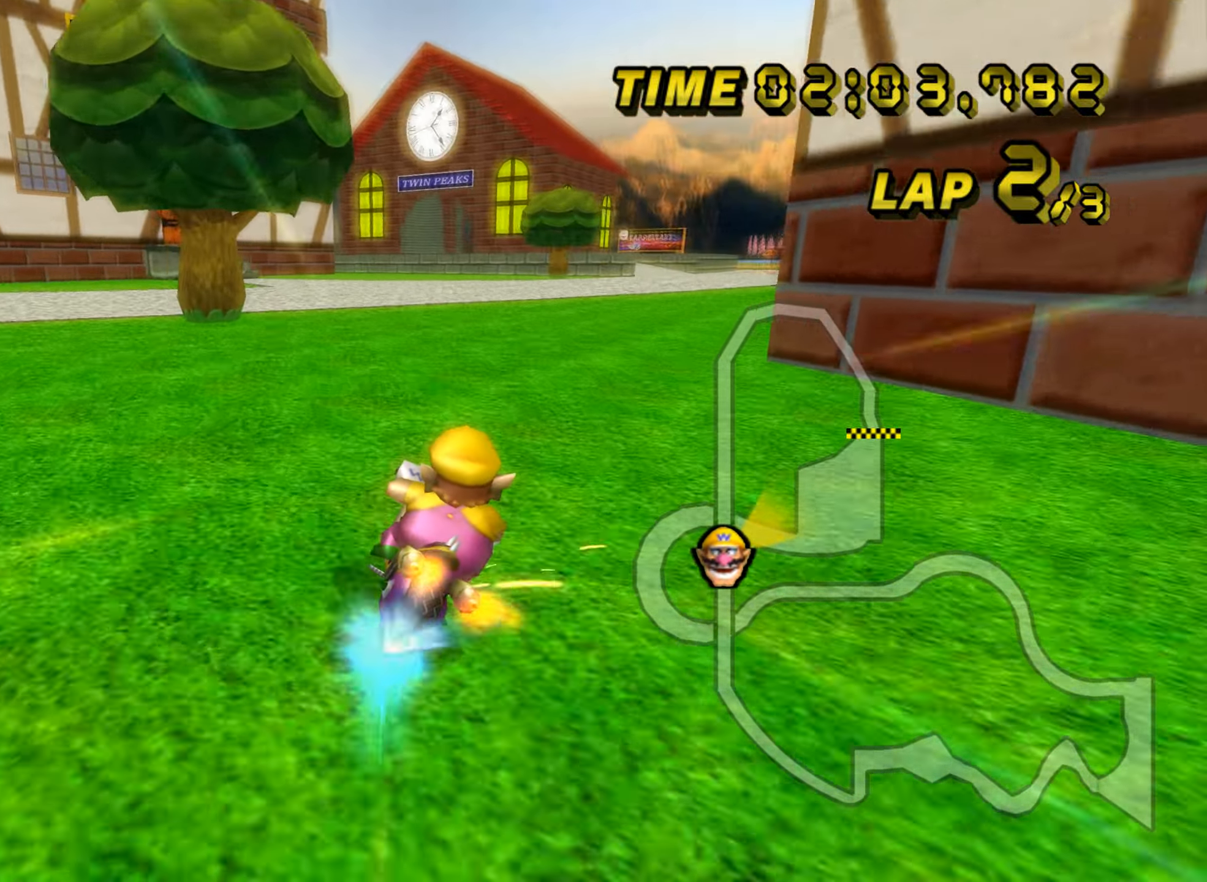
{"buttons": ["A", "R1"], "left_stick": "center", "events": [[234, "left_stick", "left"], [451, "left_stick", "center"]]}
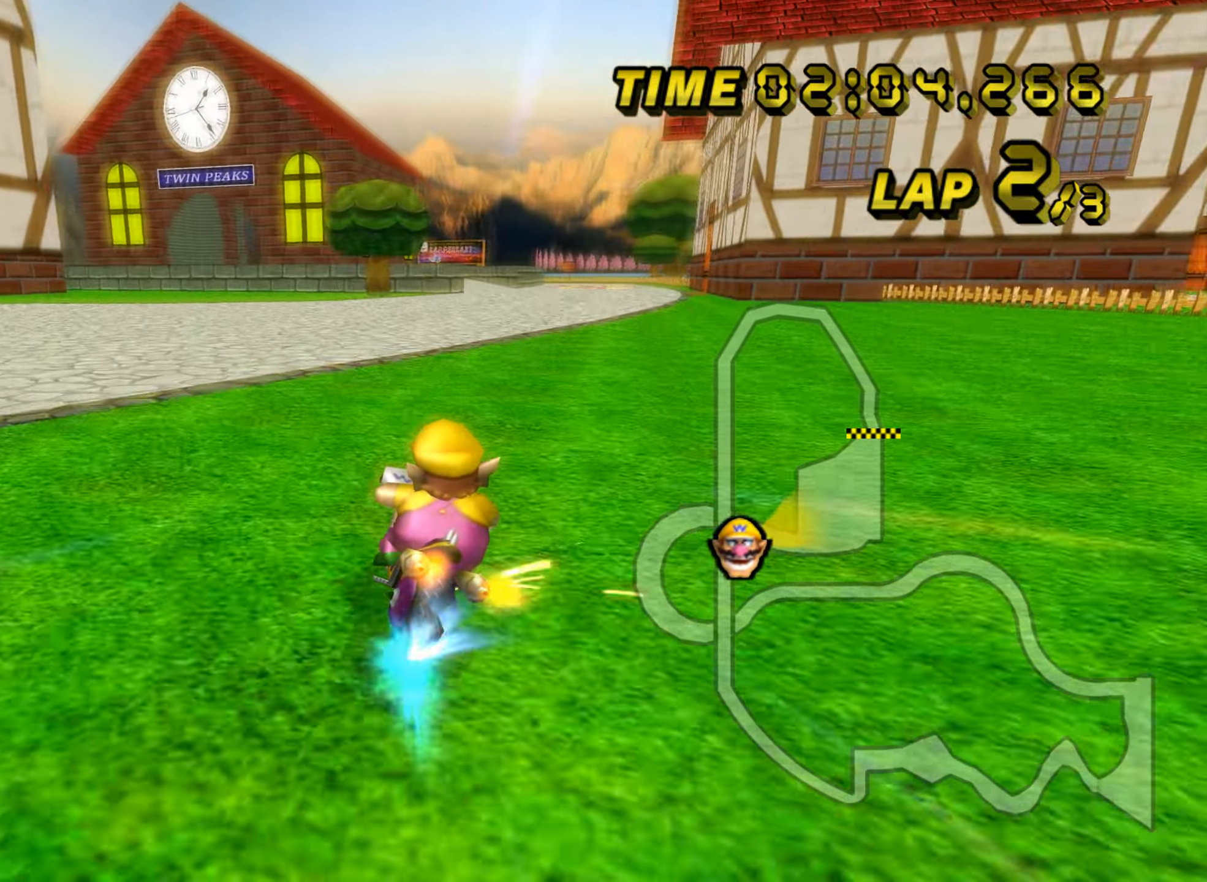
{"buttons": ["A"], "left_stick": "center", "events": [[67, "left_stick", "right"], [250, "left_stick", "center"], [284, "R1", "up"]]}
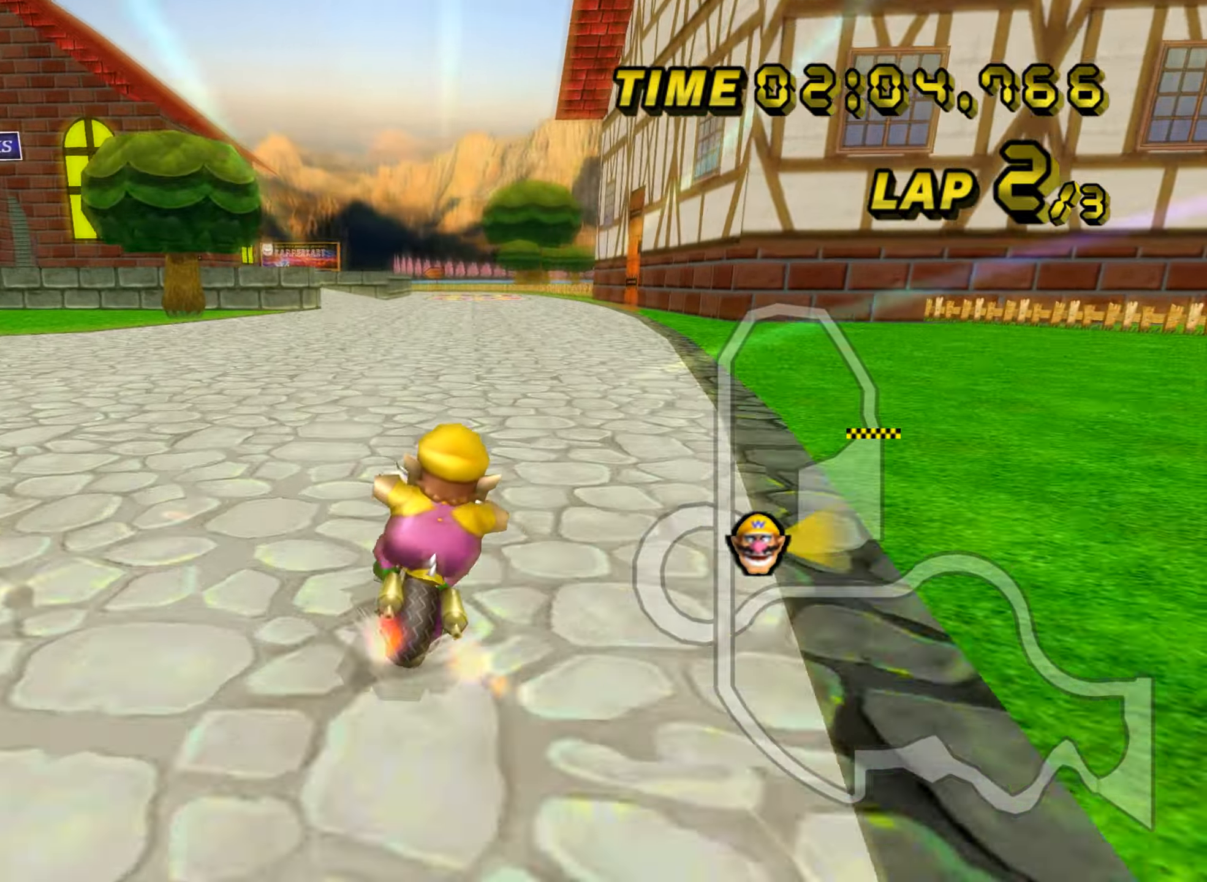
{"buttons": ["A", "R1"], "left_stick": "left", "events": [[234, "R1", "down"], [451, "left_stick", "left"]]}
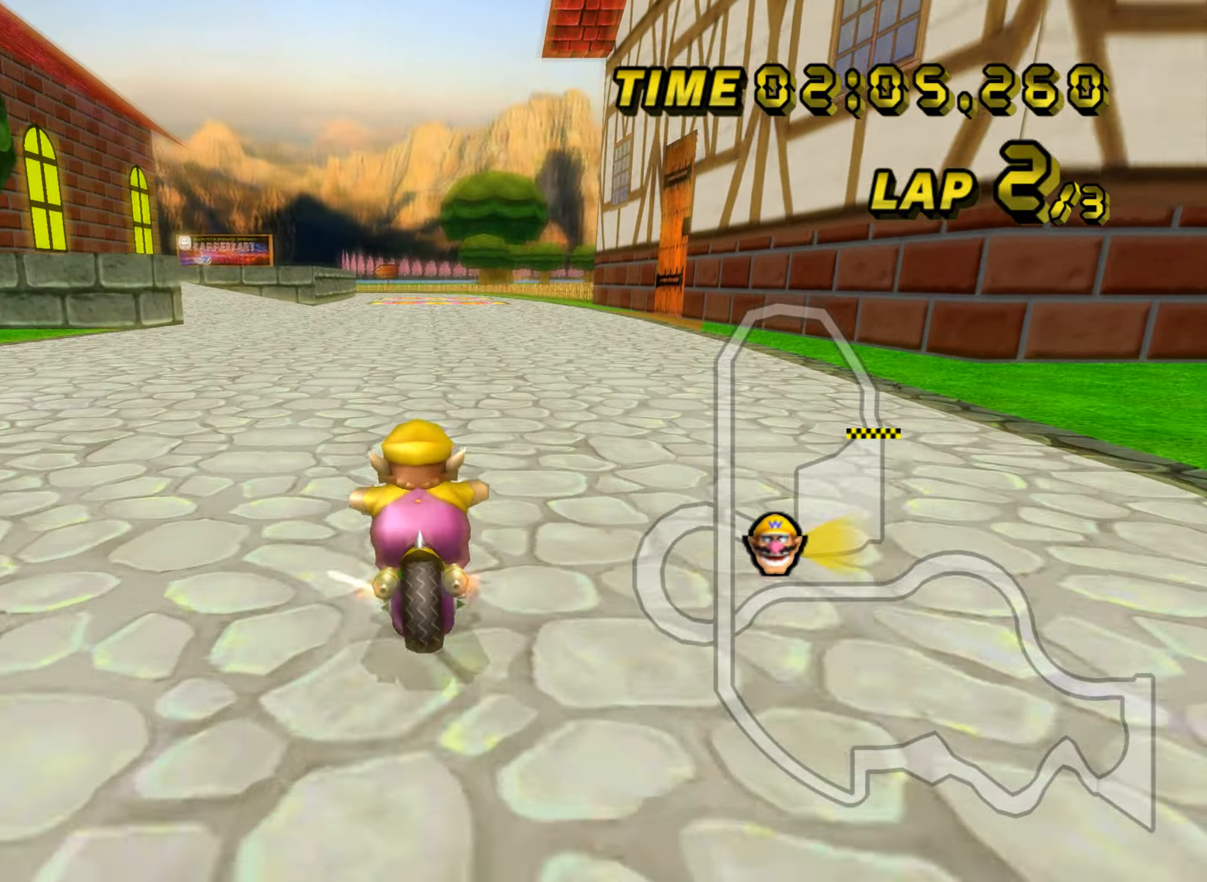
{"buttons": ["A", "R1"], "left_stick": "up-left", "events": [[83, "left_stick", "right"], [434, "left_stick", "up-left"]]}
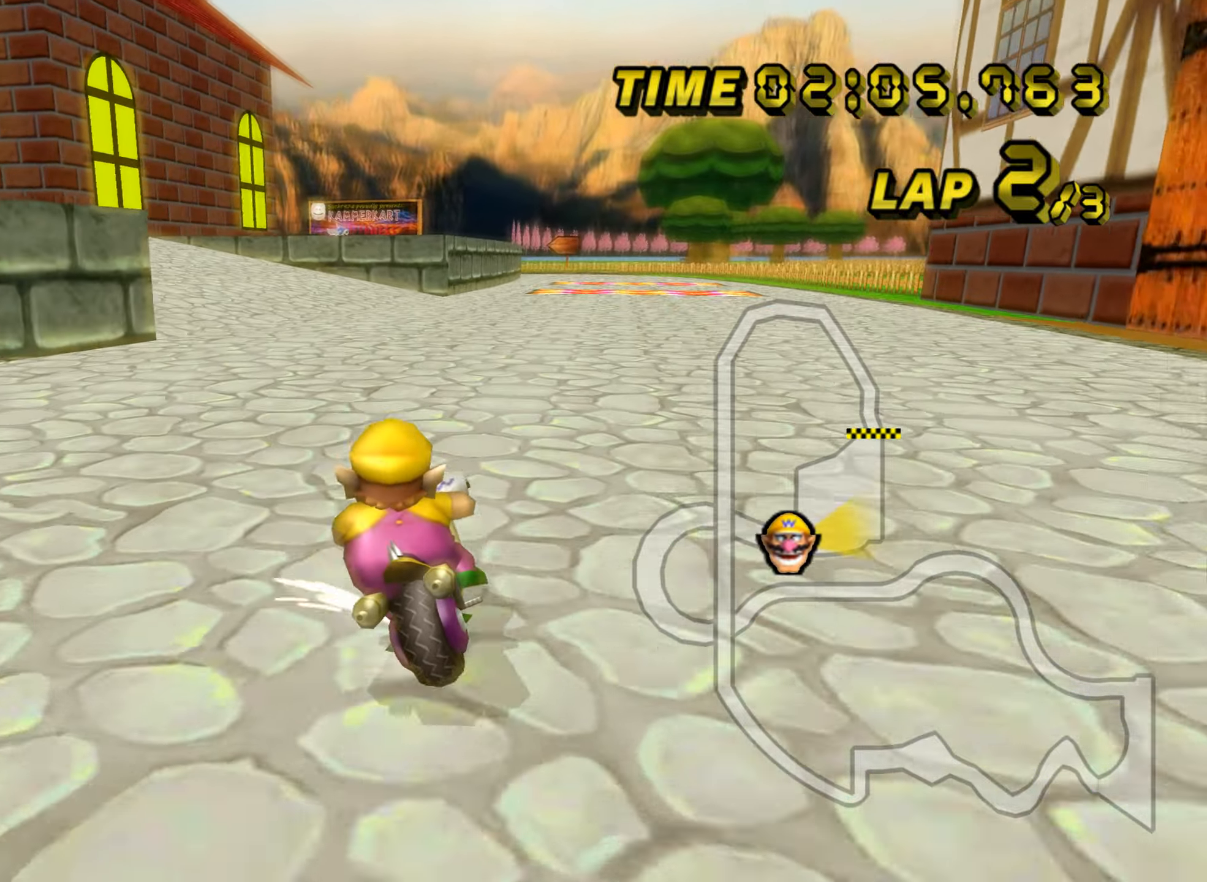
{"buttons": ["A", "R1"], "left_stick": "up-left", "events": []}
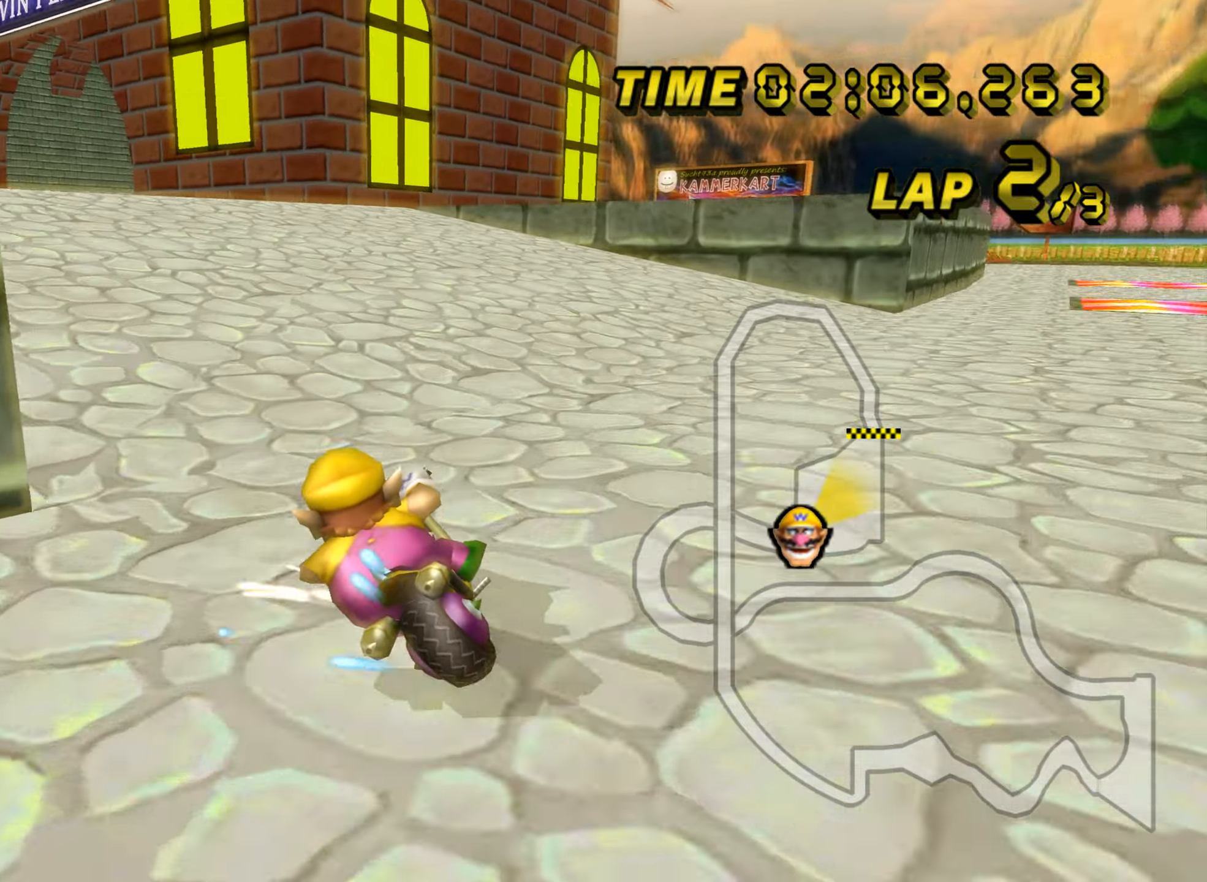
{"buttons": ["A"], "left_stick": "center", "events": [[234, "R1", "up"], [234, "left_stick", "center"]]}